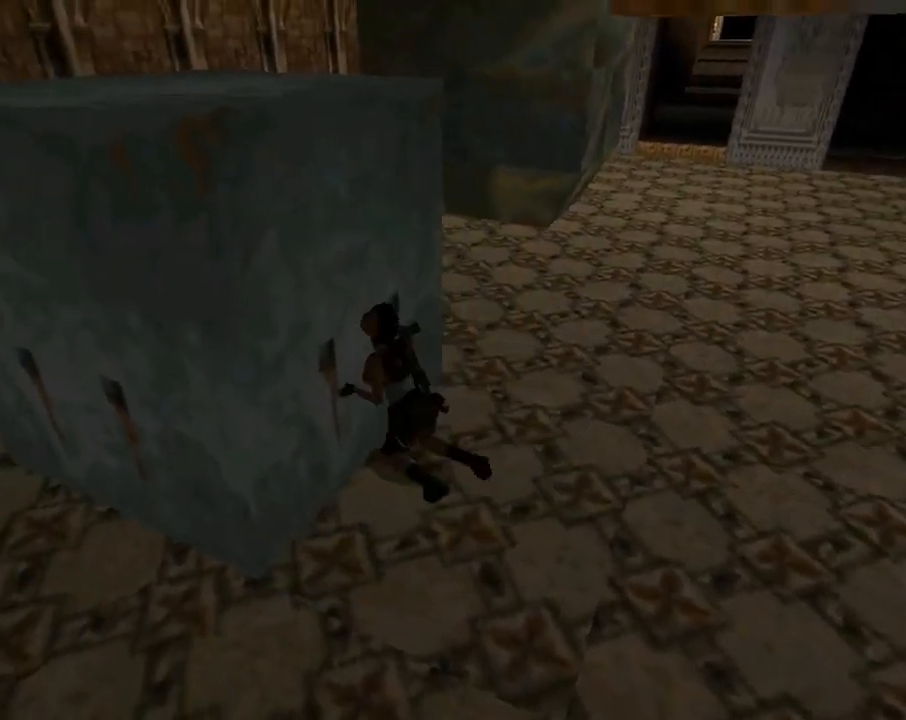
Gameplay with a controller (PlayStation layout); each line is a JSON object with the inputs held at the frame after it (dt_ms = milliseconds from this image to that frame). "events" lists button and stick changes between this image and that frame as [ms after this image, input, new state], when the widget could be followed in between. Not read: right_stick.
{"dt_ms": 500, "buttons": ["DPAD_DOWN"], "left_stick": "center", "events": [[367, "DPAD_DOWN", "down"]]}
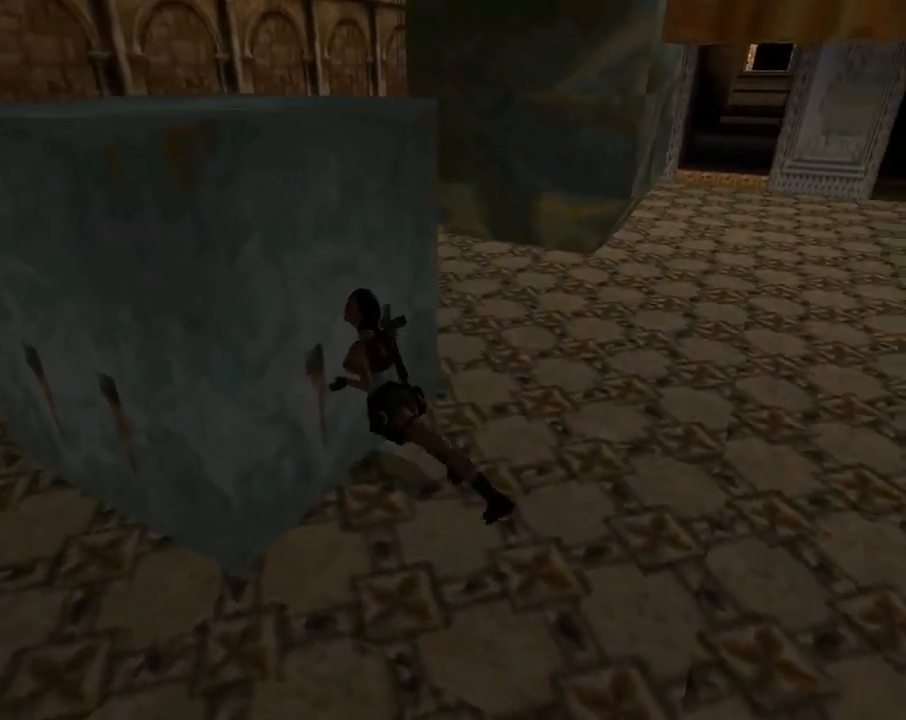
{"dt_ms": 500, "buttons": ["DPAD_DOWN"], "left_stick": "center", "events": []}
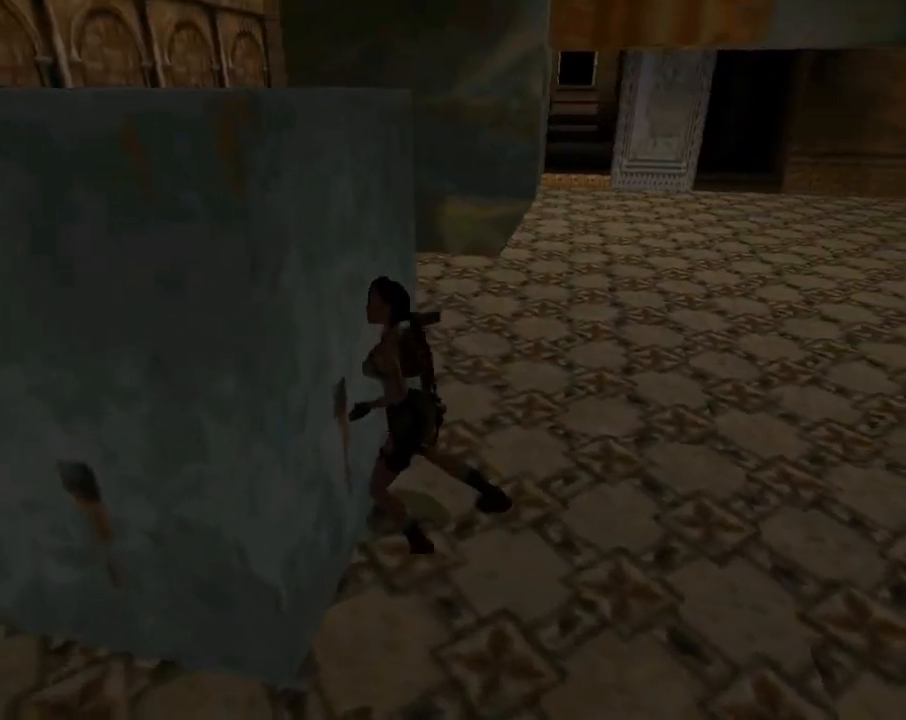
{"dt_ms": 500, "buttons": ["DPAD_DOWN"], "left_stick": "center", "events": []}
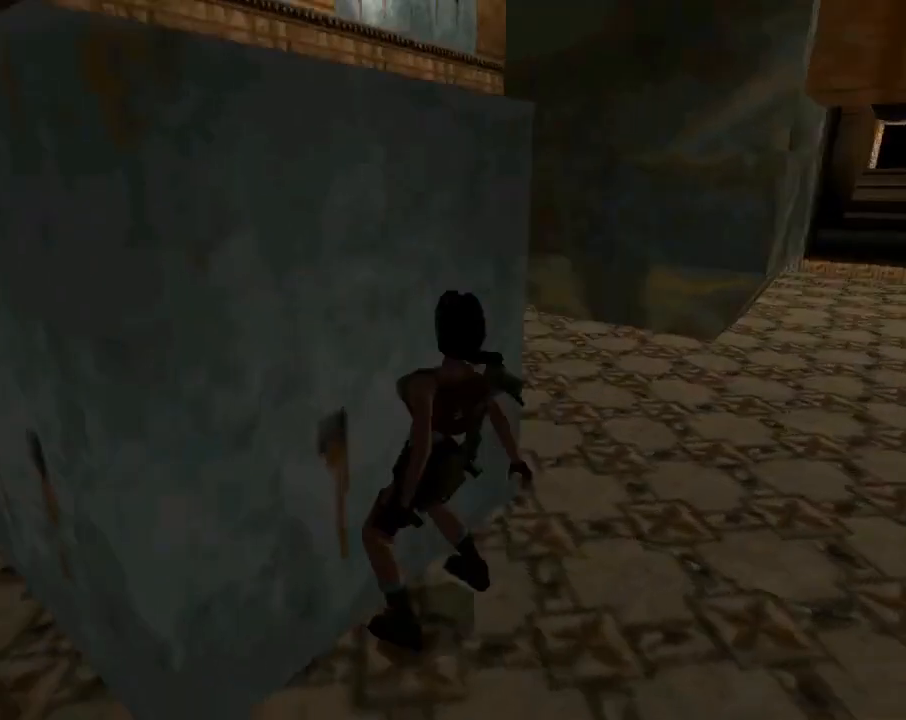
{"dt_ms": 500, "buttons": [], "left_stick": "center", "events": [[400, "DPAD_DOWN", "up"]]}
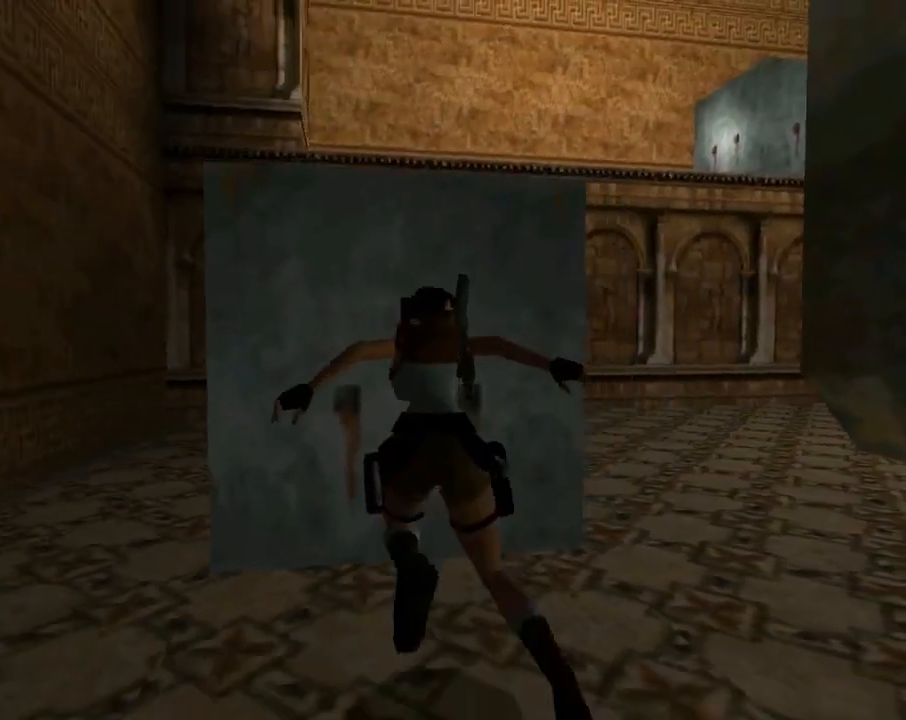
{"dt_ms": 500, "buttons": ["SQUARE", "DPAD_UP"], "left_stick": "center", "events": [[33, "SQUARE", "down"], [233, "DPAD_UP", "down"]]}
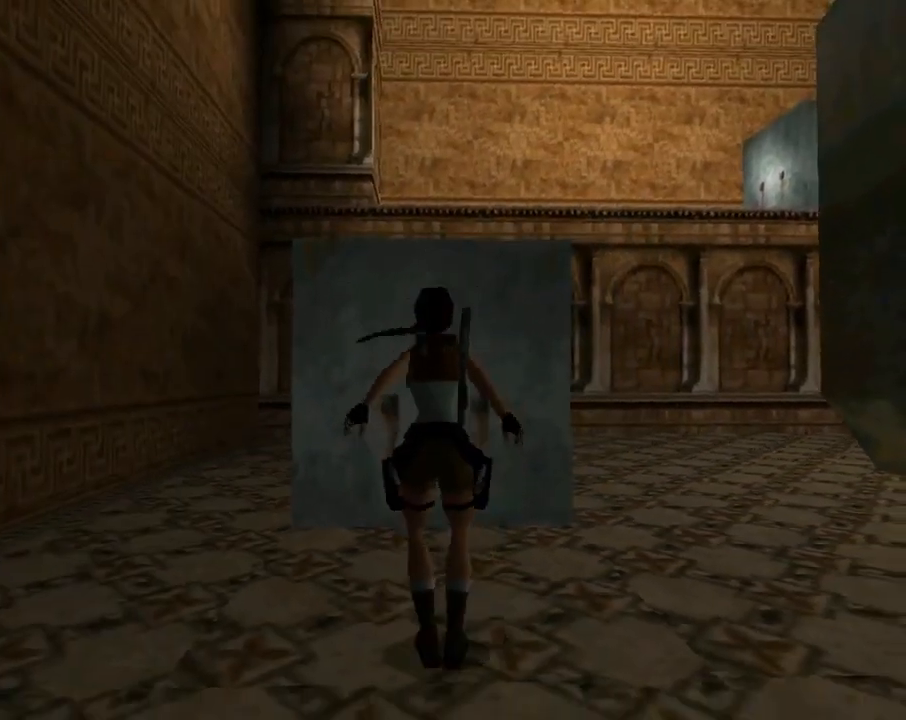
{"dt_ms": 500, "buttons": ["DPAD_UP"], "left_stick": "center", "events": [[400, "SQUARE", "up"]]}
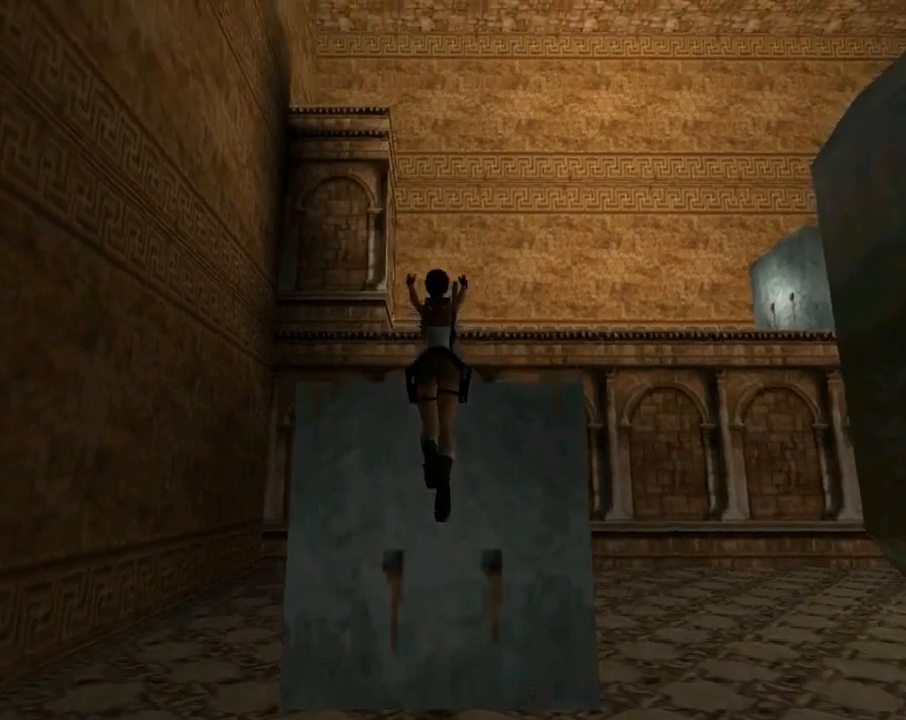
{"dt_ms": 500, "buttons": ["DPAD_UP"], "left_stick": "center", "events": []}
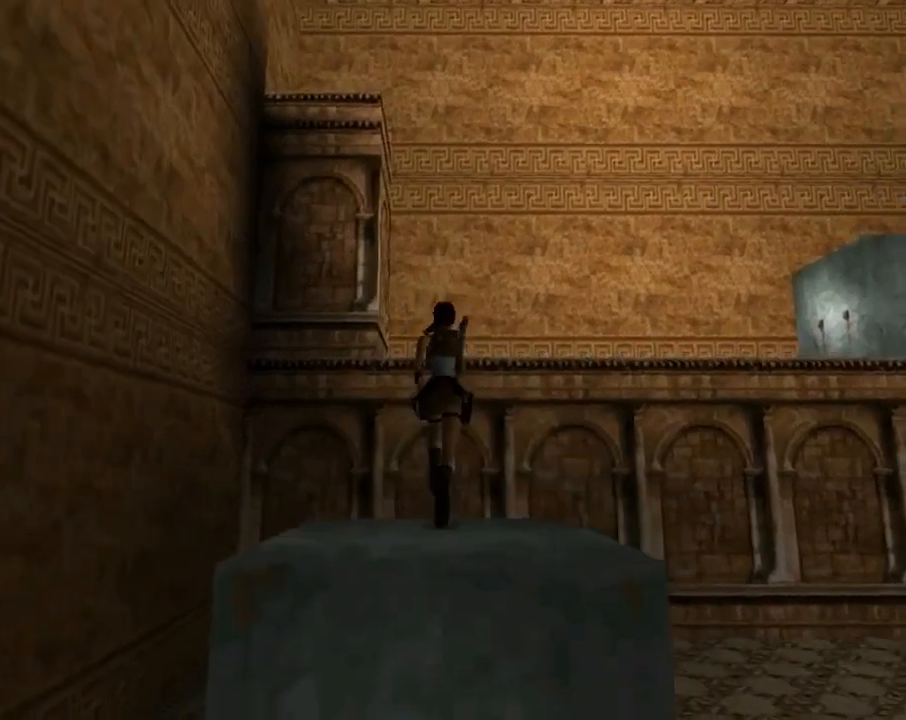
{"dt_ms": 1000, "buttons": ["CIRCLE", "DPAD_UP"], "left_stick": "center"}
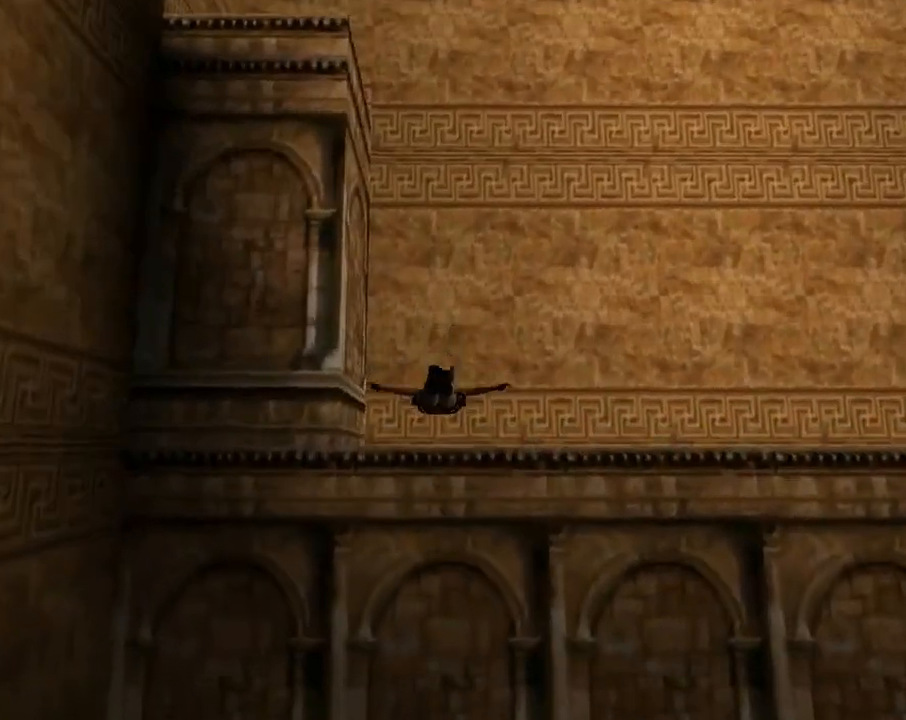
{"dt_ms": 500, "buttons": ["CIRCLE", "DPAD_UP", "DPAD_RIGHT"], "left_stick": "center", "events": [[133, "DPAD_RIGHT", "down"]]}
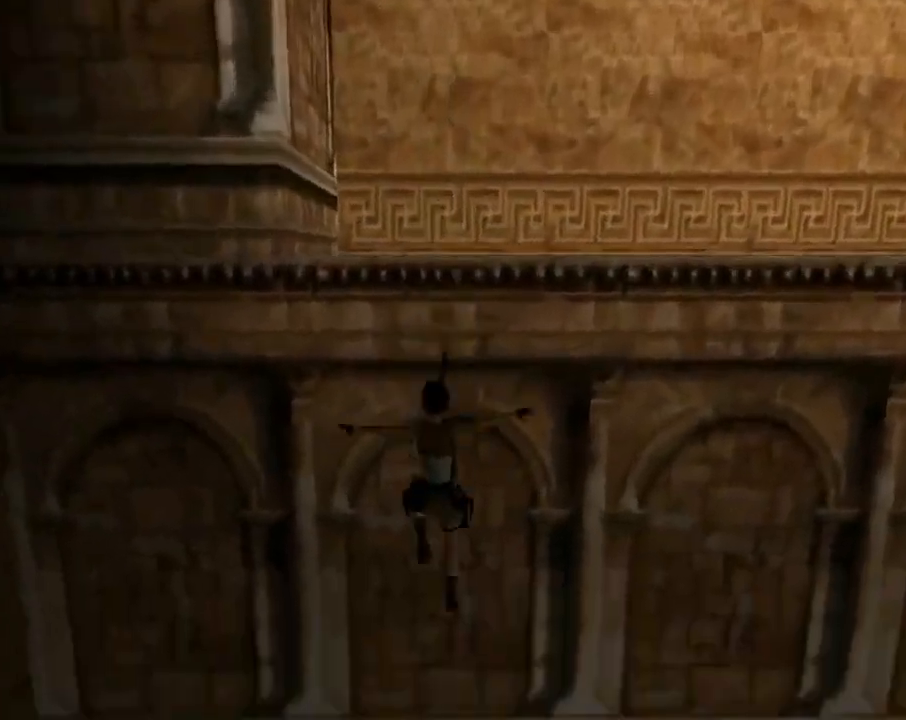
{"dt_ms": 500, "buttons": ["DPAD_UP", "DPAD_RIGHT"], "left_stick": "center", "events": [[67, "CIRCLE", "up"]]}
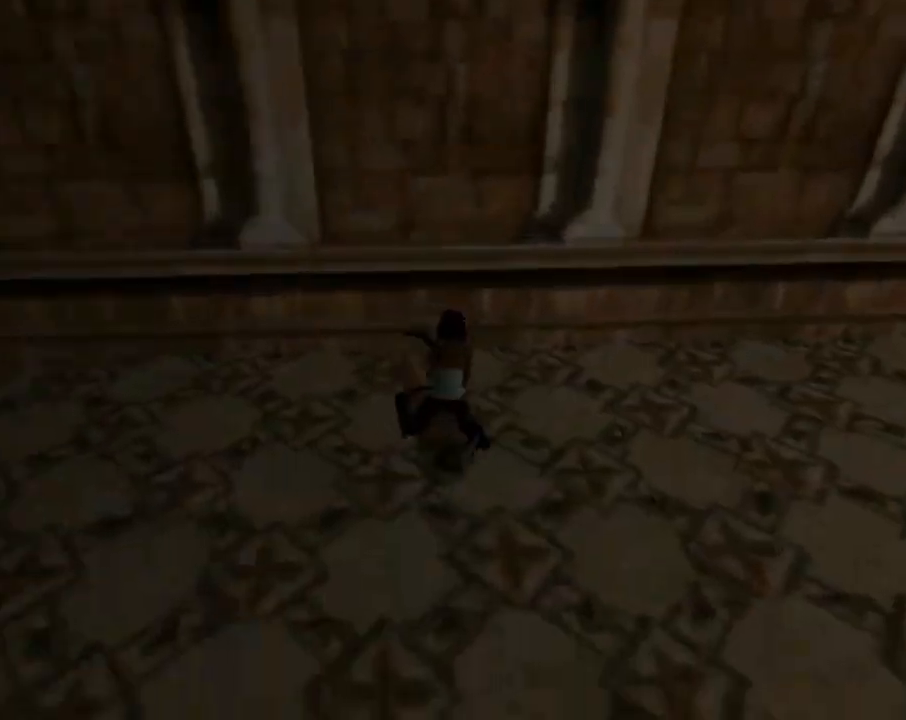
{"dt_ms": 500, "buttons": ["DPAD_UP", "DPAD_RIGHT"], "left_stick": "center", "events": []}
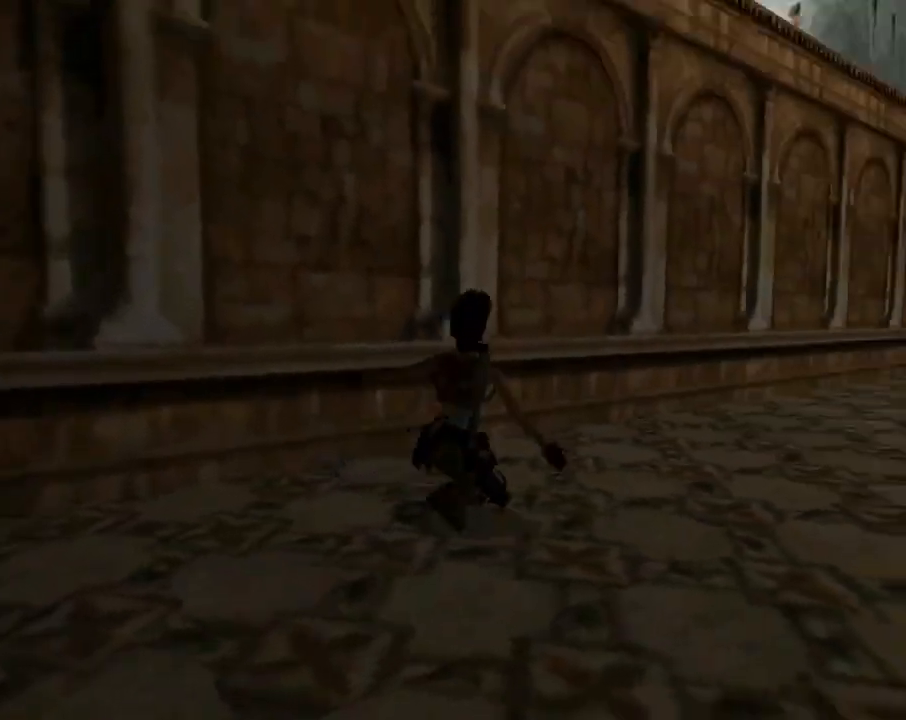
{"dt_ms": 500, "buttons": ["DPAD_UP"], "left_stick": "center", "events": [[200, "DPAD_RIGHT", "up"]]}
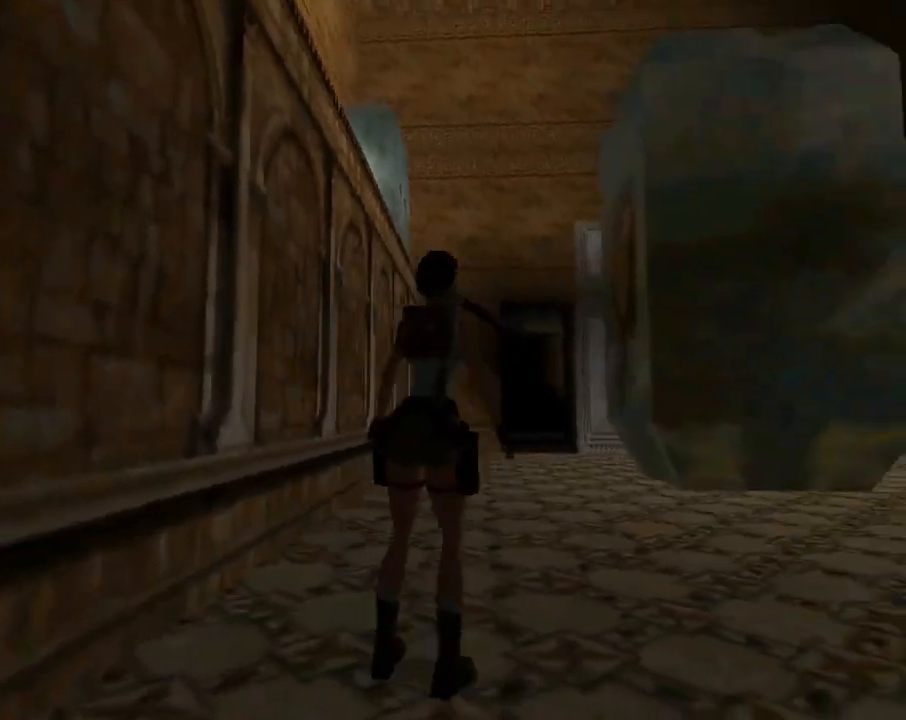
{"dt_ms": 500, "buttons": ["DPAD_UP"], "left_stick": "center", "events": []}
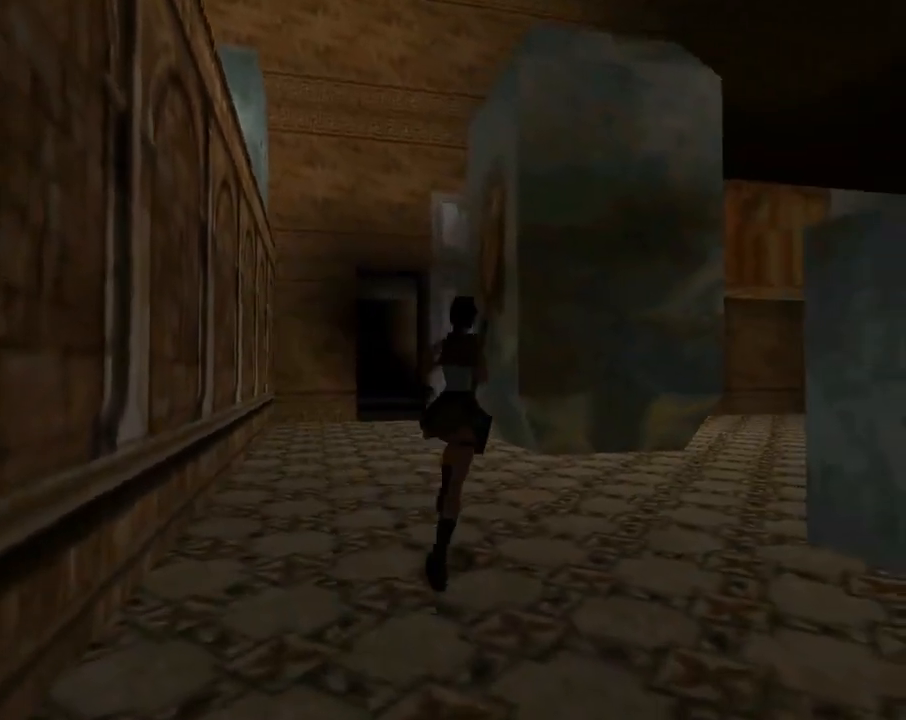
{"dt_ms": 500, "buttons": ["DPAD_UP", "DPAD_RIGHT"], "left_stick": "center", "events": [[100, "DPAD_RIGHT", "down"]]}
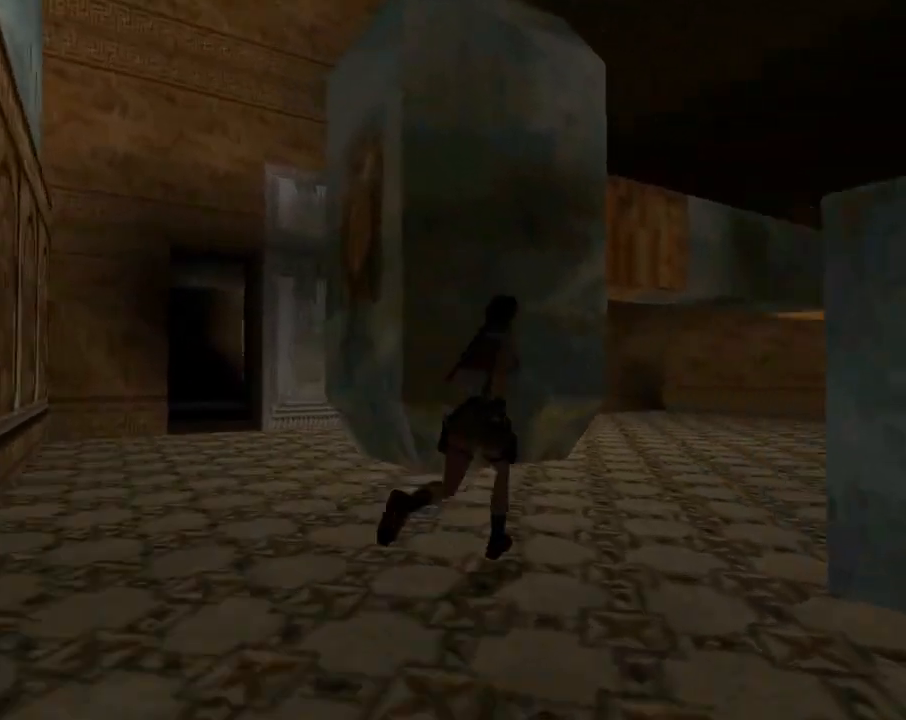
{"dt_ms": 500, "buttons": ["SQUARE", "DPAD_UP"], "left_stick": "center", "events": [[233, "SQUARE", "down"], [433, "DPAD_RIGHT", "up"]]}
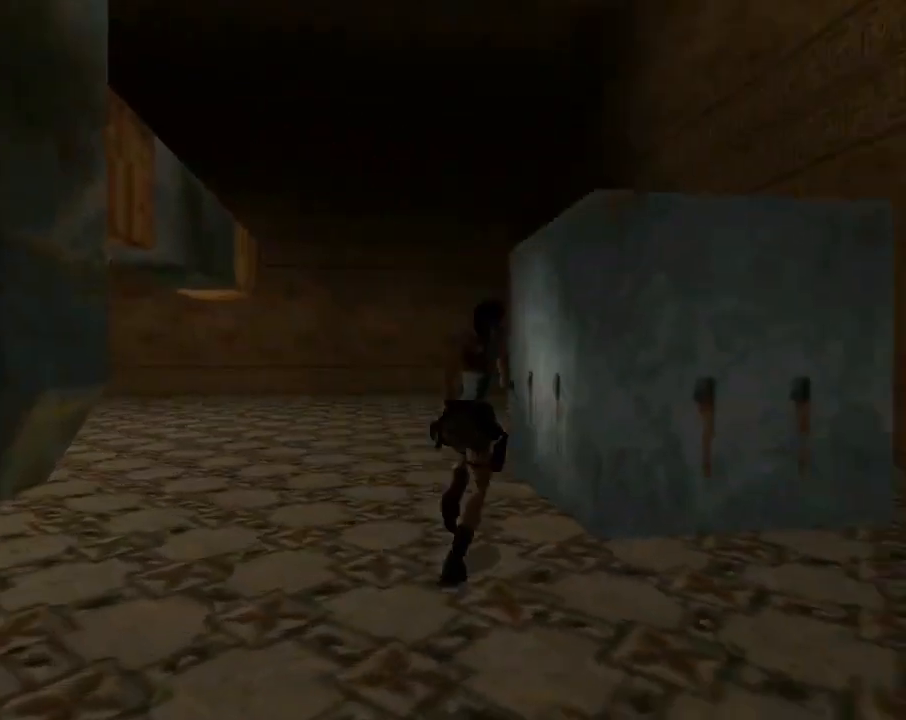
{"dt_ms": 500, "buttons": [], "left_stick": "center", "events": [[33, "DPAD_LEFT", "down"], [300, "SQUARE", "up"], [400, "DPAD_LEFT", "up"], [467, "DPAD_UP", "up"]]}
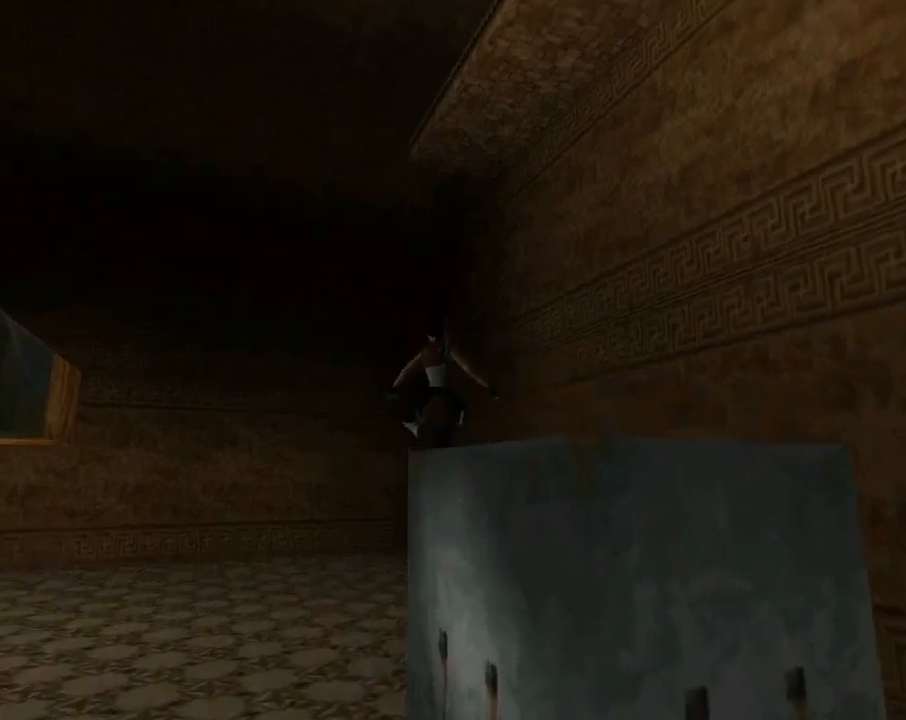
{"dt_ms": 500, "buttons": ["DPAD_RIGHT"], "left_stick": "center", "events": [[433, "DPAD_RIGHT", "down"]]}
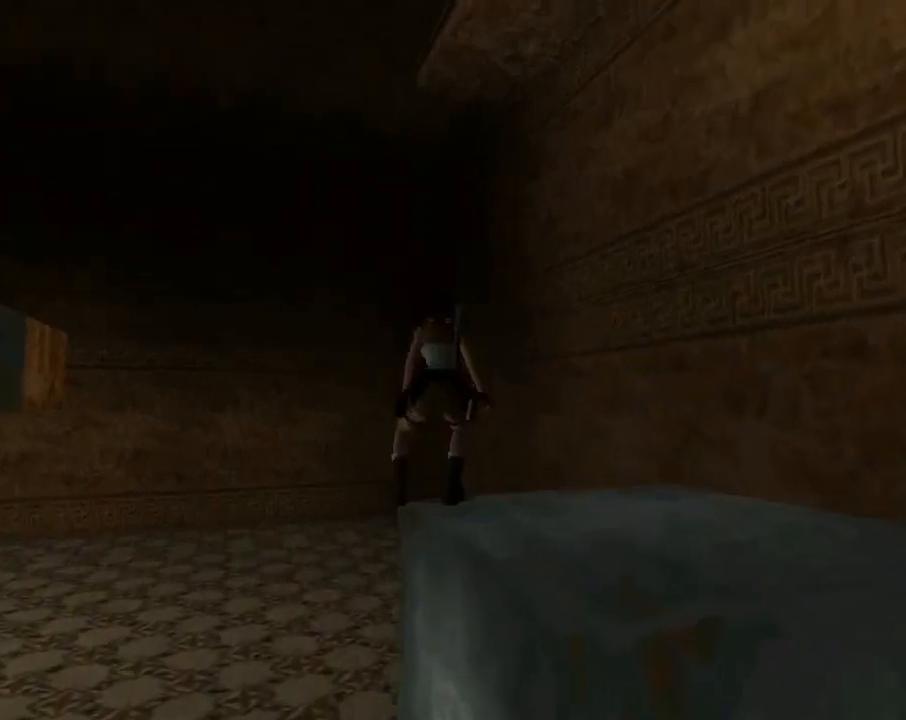
{"dt_ms": 500, "buttons": ["DPAD_RIGHT"], "left_stick": "center", "events": []}
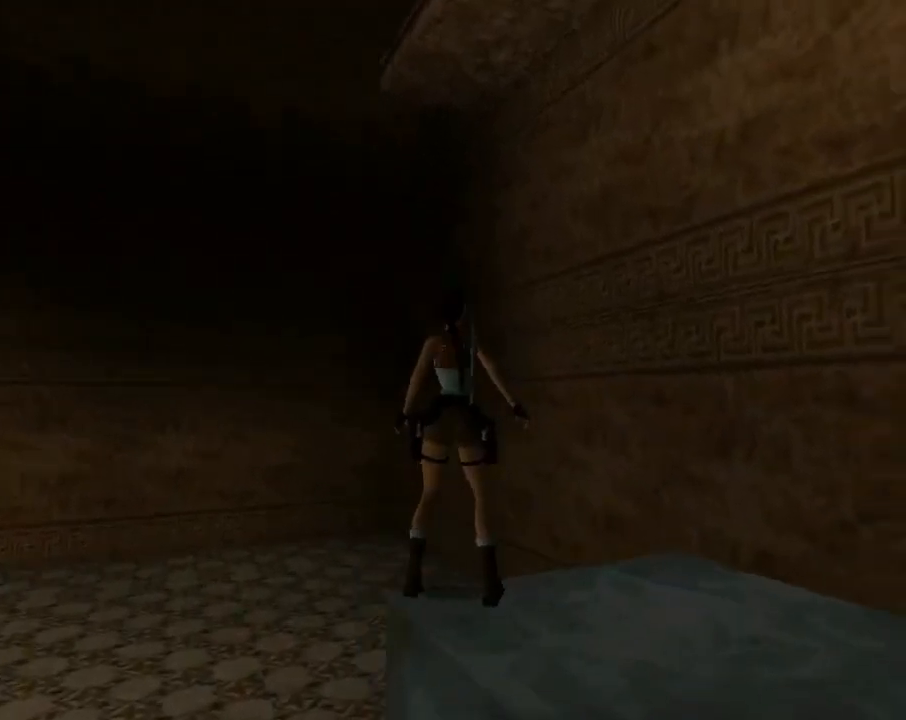
{"dt_ms": 500, "buttons": ["DPAD_UP", "DPAD_RIGHT"], "left_stick": "center", "events": [[300, "DPAD_UP", "down"]]}
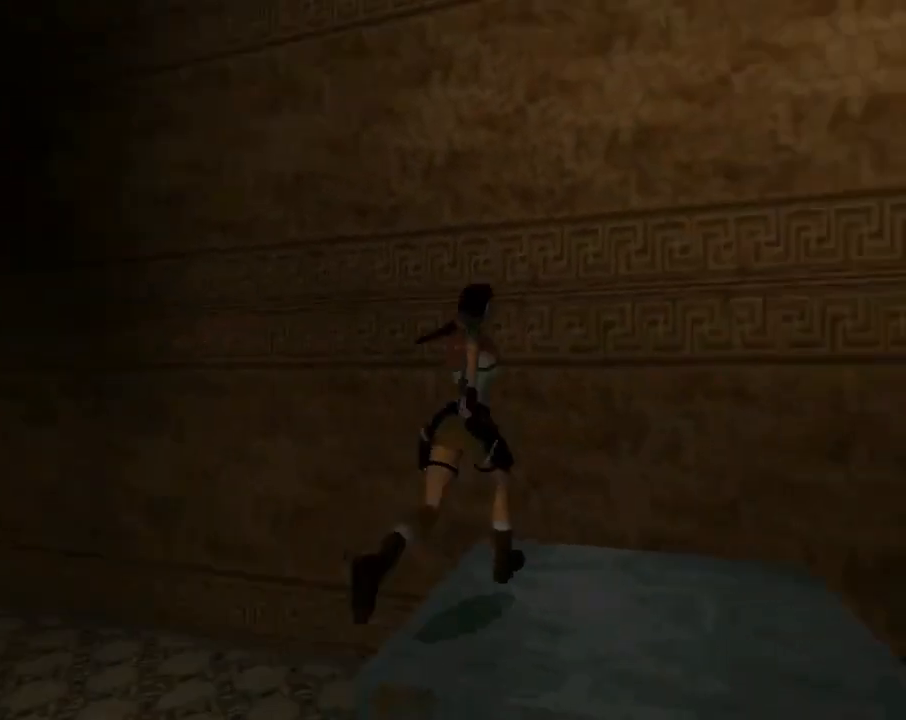
{"dt_ms": 500, "buttons": ["DPAD_UP", "DPAD_RIGHT"], "left_stick": "center", "events": [[333, "DPAD_RIGHT", "up"], [500, "DPAD_RIGHT", "down"]]}
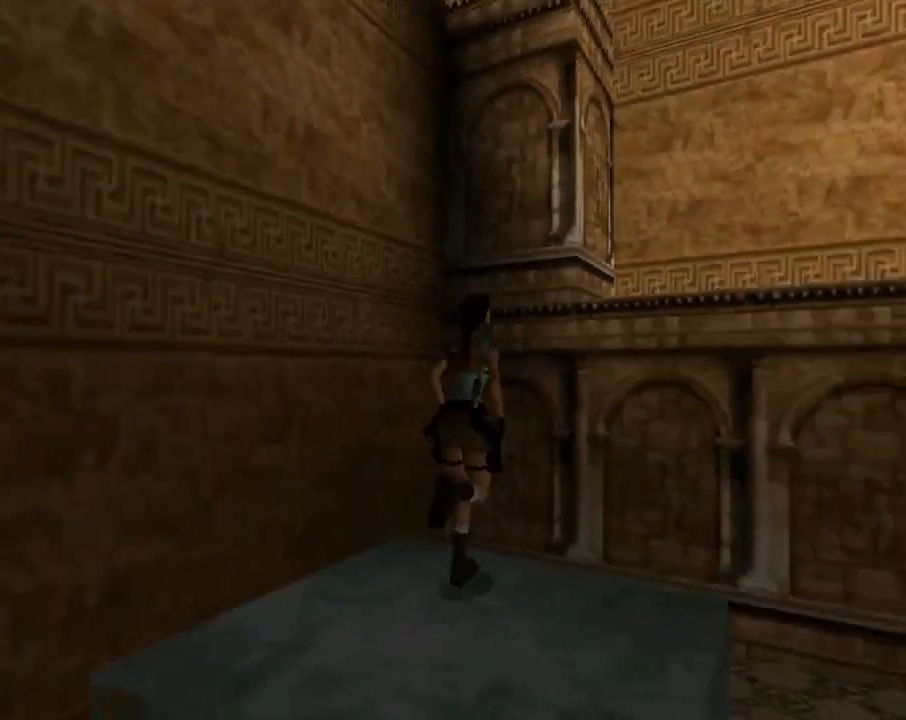
{"dt_ms": 500, "buttons": ["SQUARE", "DPAD_UP"], "left_stick": "center", "events": [[133, "SQUARE", "down"], [467, "DPAD_RIGHT", "up"]]}
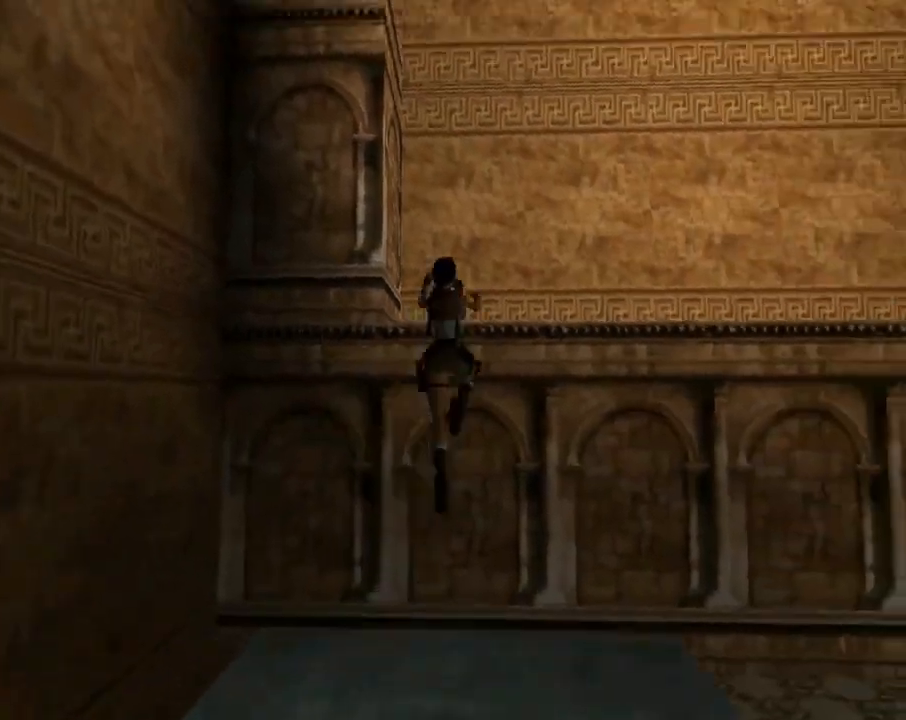
{"dt_ms": 500, "buttons": ["CROSS"], "left_stick": "center", "events": [[133, "DPAD_LEFT", "down"], [367, "DPAD_LEFT", "up"], [367, "SQUARE", "up"], [467, "CROSS", "down"], [500, "DPAD_UP", "up"]]}
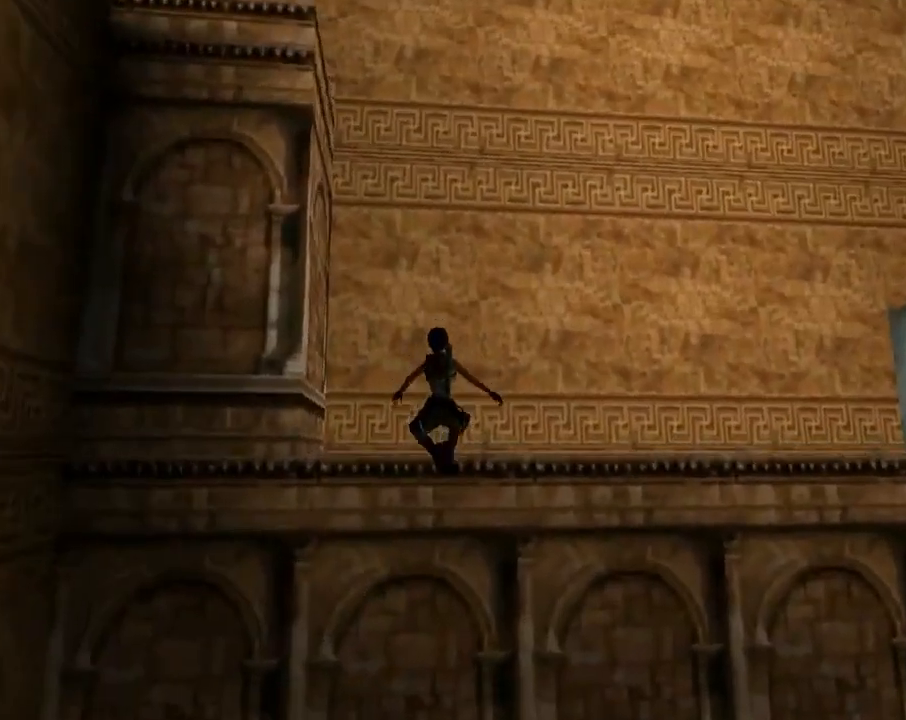
{"dt_ms": 500, "buttons": ["CROSS", "DPAD_UP"], "left_stick": "center", "events": [[267, "DPAD_UP", "down"], [433, "CROSS", "up"], [467, "CROSS", "down"]]}
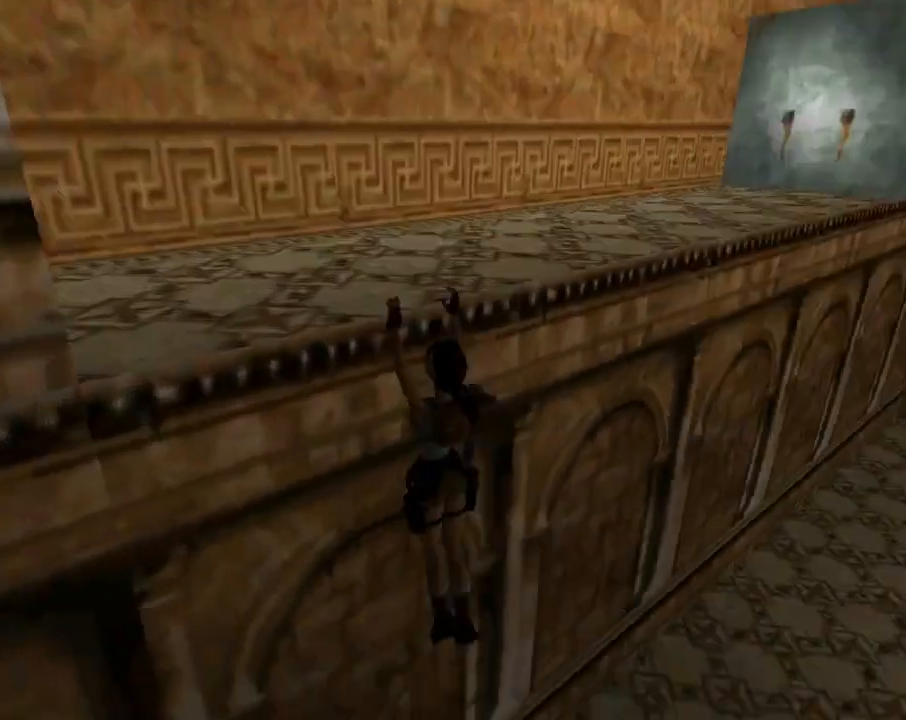
{"dt_ms": 500, "buttons": ["CROSS"], "left_stick": "center", "events": [[500, "DPAD_UP", "up"]]}
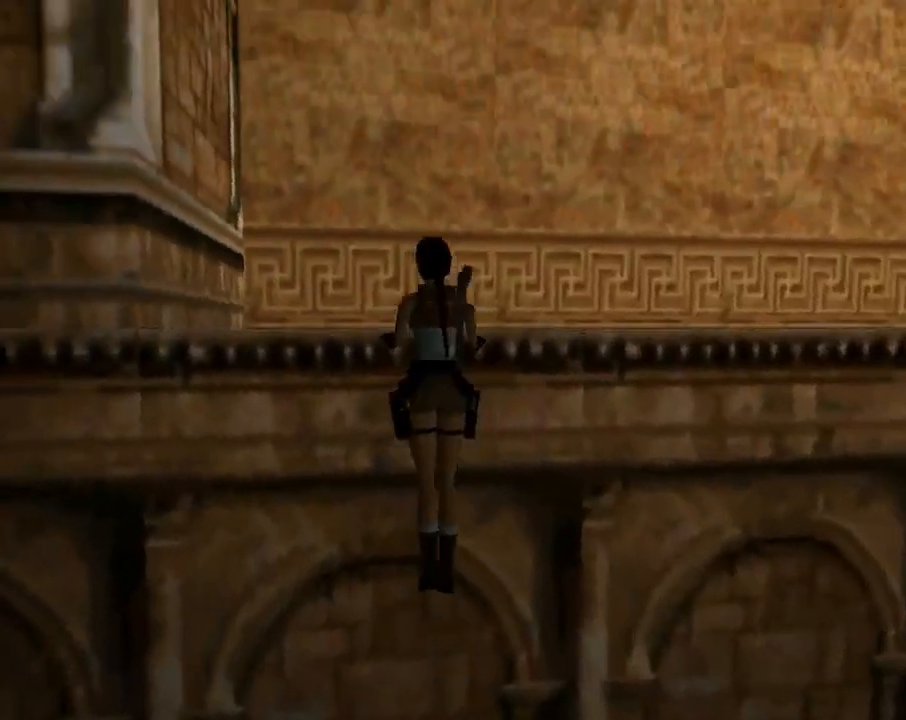
{"dt_ms": 500, "buttons": ["TRIANGLE", "DPAD_RIGHT"], "left_stick": "center", "events": [[133, "CROSS", "up"], [267, "DPAD_RIGHT", "down"], [367, "TRIANGLE", "down"]]}
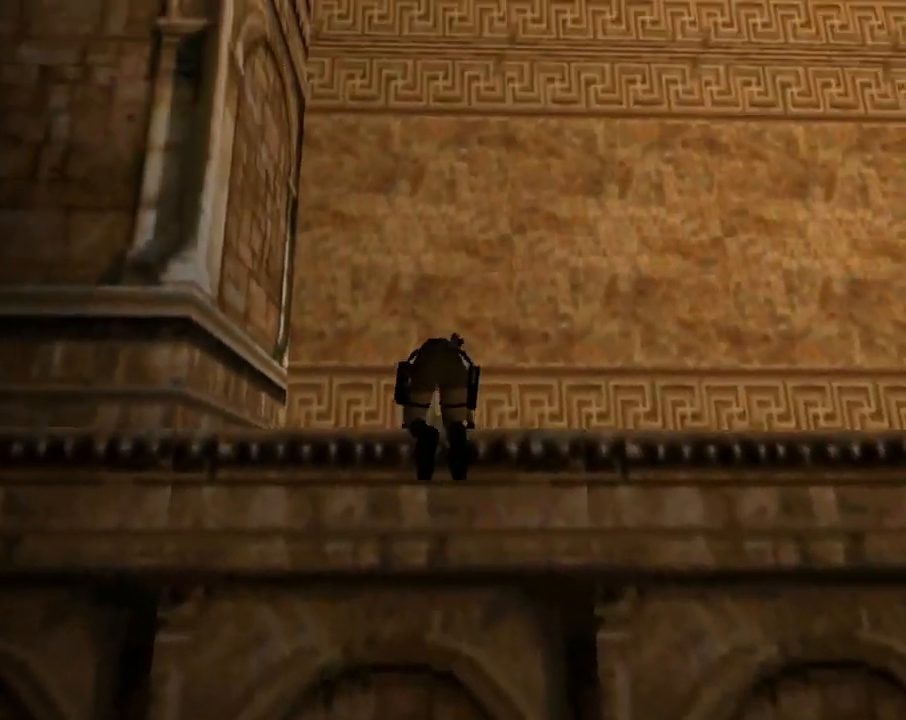
{"dt_ms": 500, "buttons": ["TRIANGLE", "DPAD_RIGHT"], "left_stick": "center", "events": []}
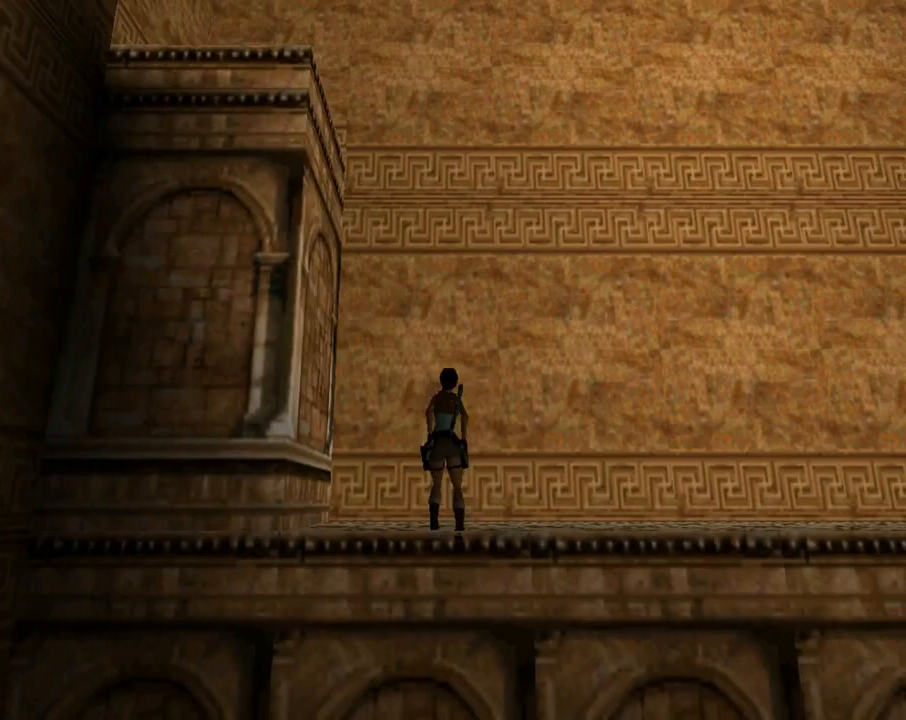
{"dt_ms": 500, "buttons": ["DPAD_RIGHT"], "left_stick": "center", "events": [[133, "TRIANGLE", "up"]]}
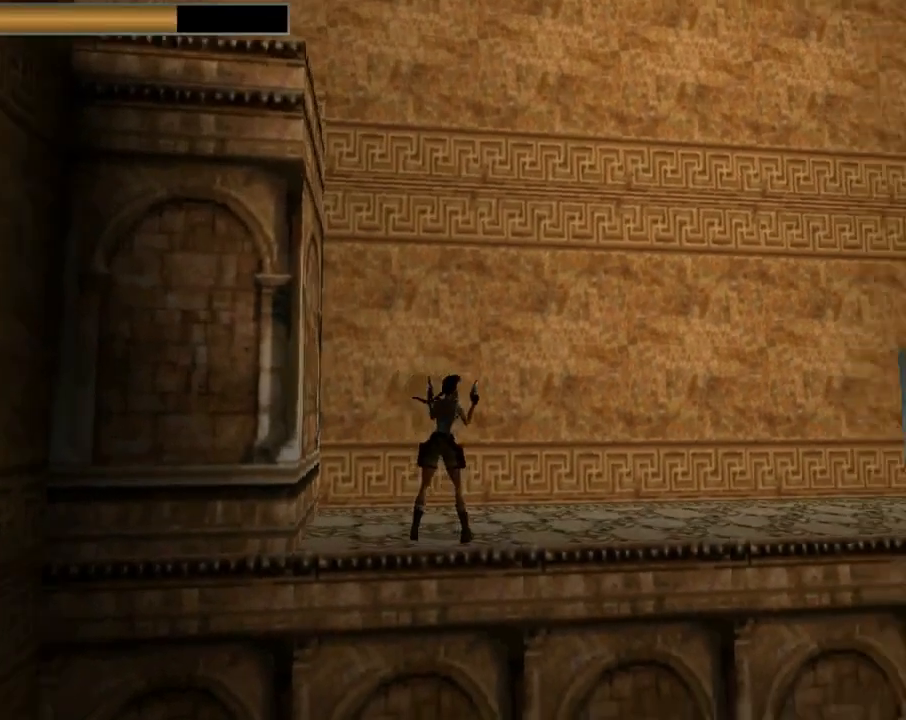
{"dt_ms": 500, "buttons": ["DPAD_UP"], "left_stick": "center", "events": [[200, "DPAD_UP", "down"], [200, "TRIANGLE", "down"], [333, "DPAD_RIGHT", "up"], [333, "TRIANGLE", "up"]]}
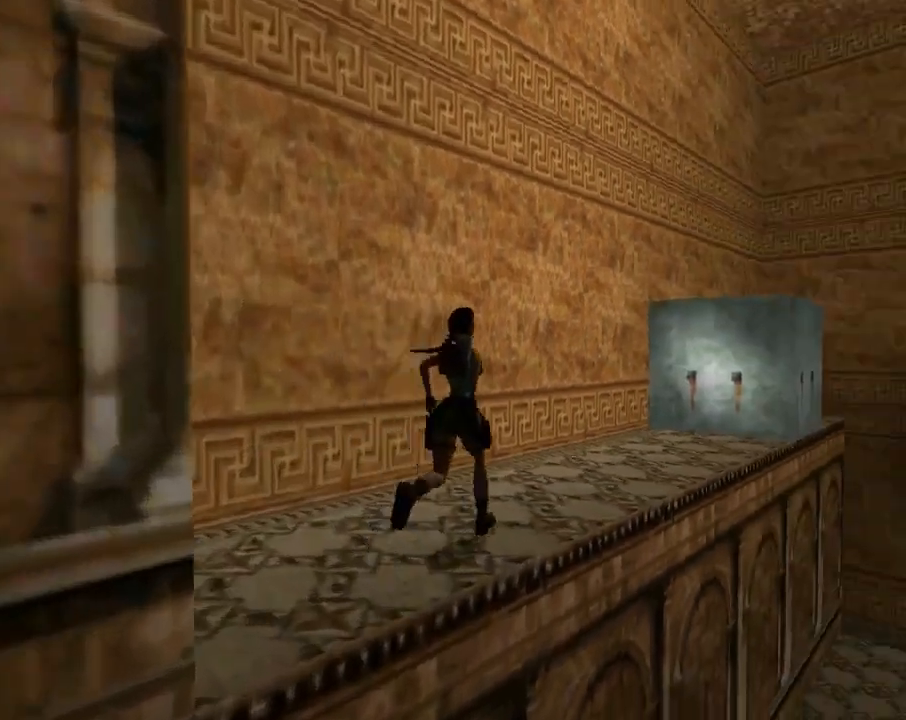
{"dt_ms": 500, "buttons": ["DPAD_UP", "DPAD_RIGHT"], "left_stick": "center", "events": [[333, "DPAD_RIGHT", "down"]]}
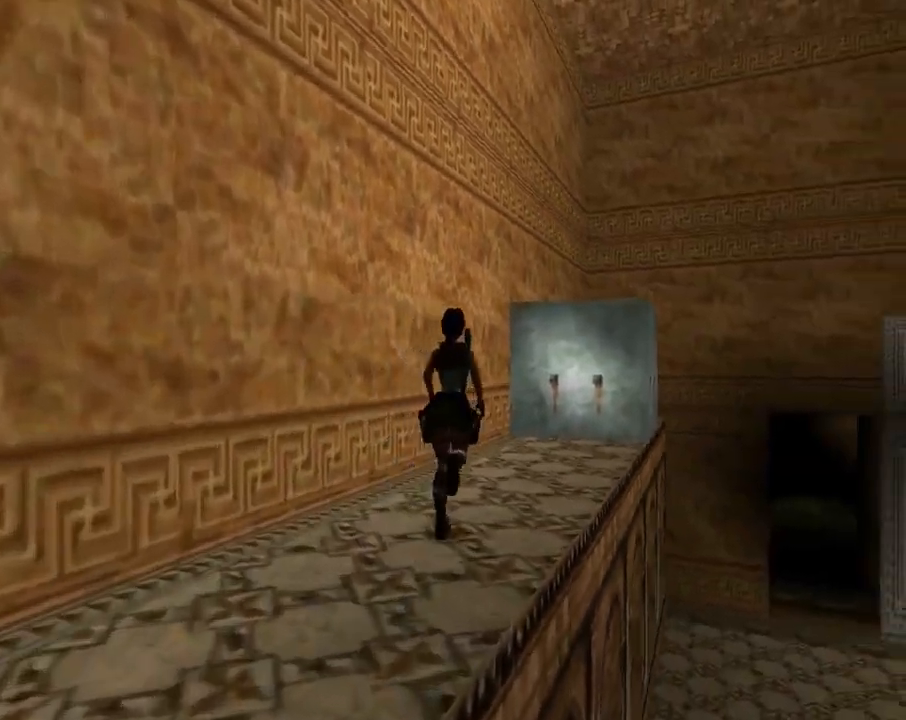
{"dt_ms": 500, "buttons": ["DPAD_UP"], "left_stick": "center", "events": [[133, "DPAD_RIGHT", "up"]]}
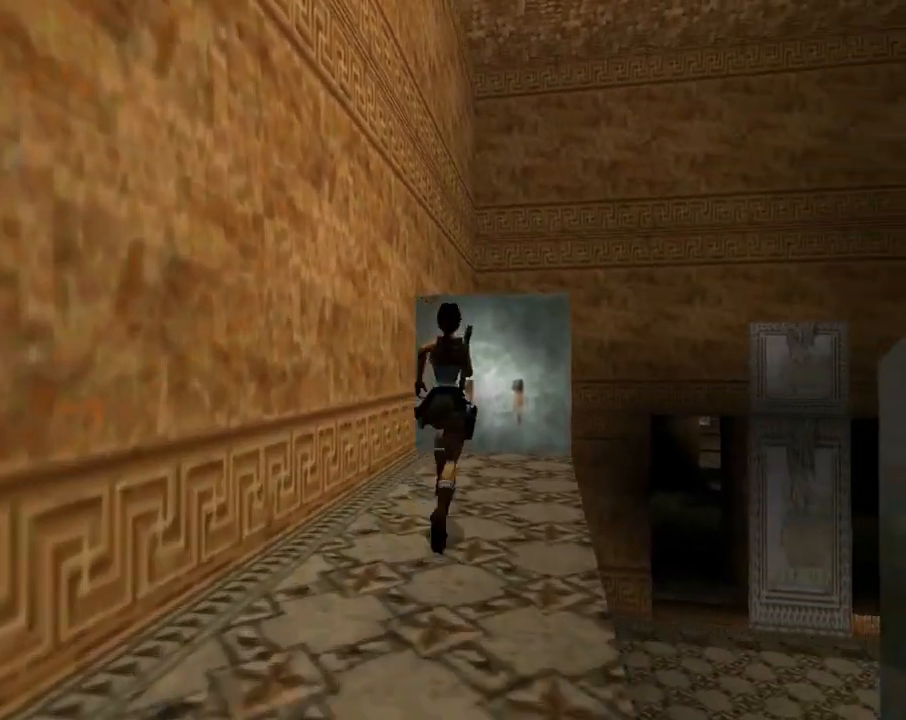
{"dt_ms": 500, "buttons": ["SQUARE", "DPAD_UP", "DPAD_RIGHT"], "left_stick": "center", "events": [[333, "DPAD_RIGHT", "down"], [367, "SQUARE", "down"]]}